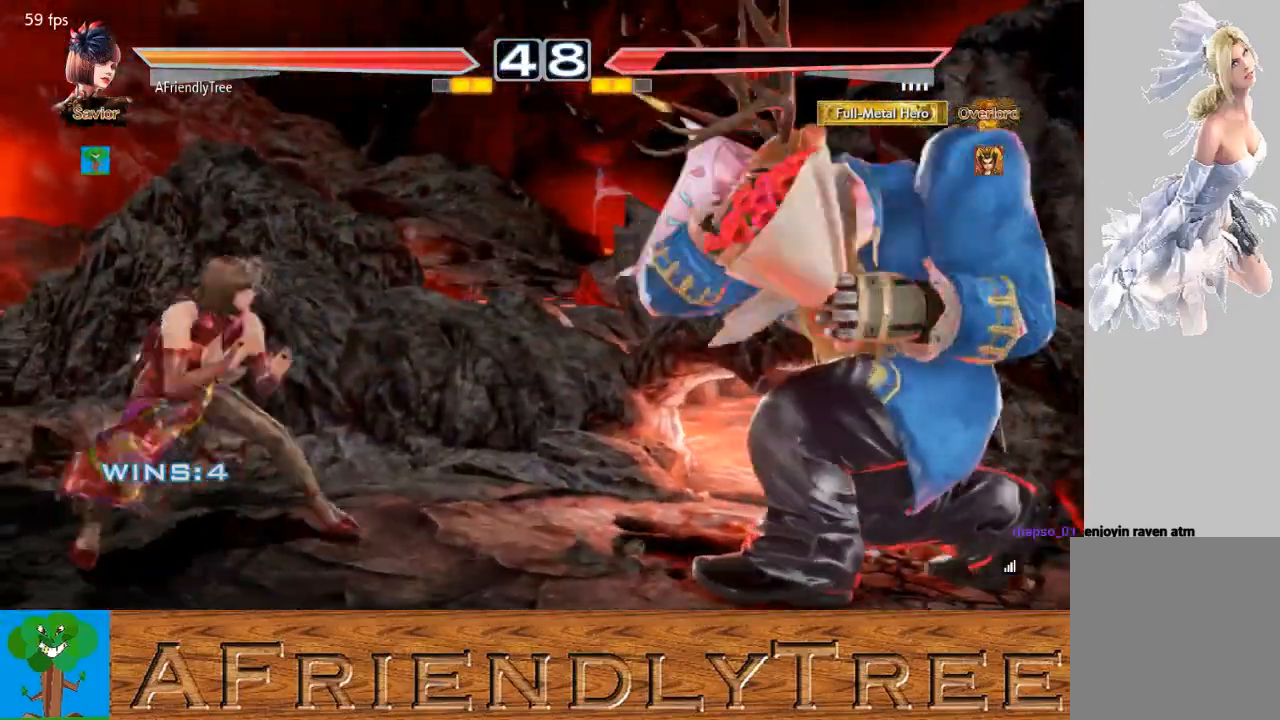
Gameplay with a controller (arcade stick); each line is a JSON object with the inputs held at the frame after it. "events" lists button and stick changes between this image and that frame as [ms after this image, input, new state], when the widget could be followed in between. Not read: L3 R3.
{"buttons": ["SQUARE"], "left_stick": "center", "events": [[100, "SQUARE", "down"], [500, "left_stick", "center"]]}
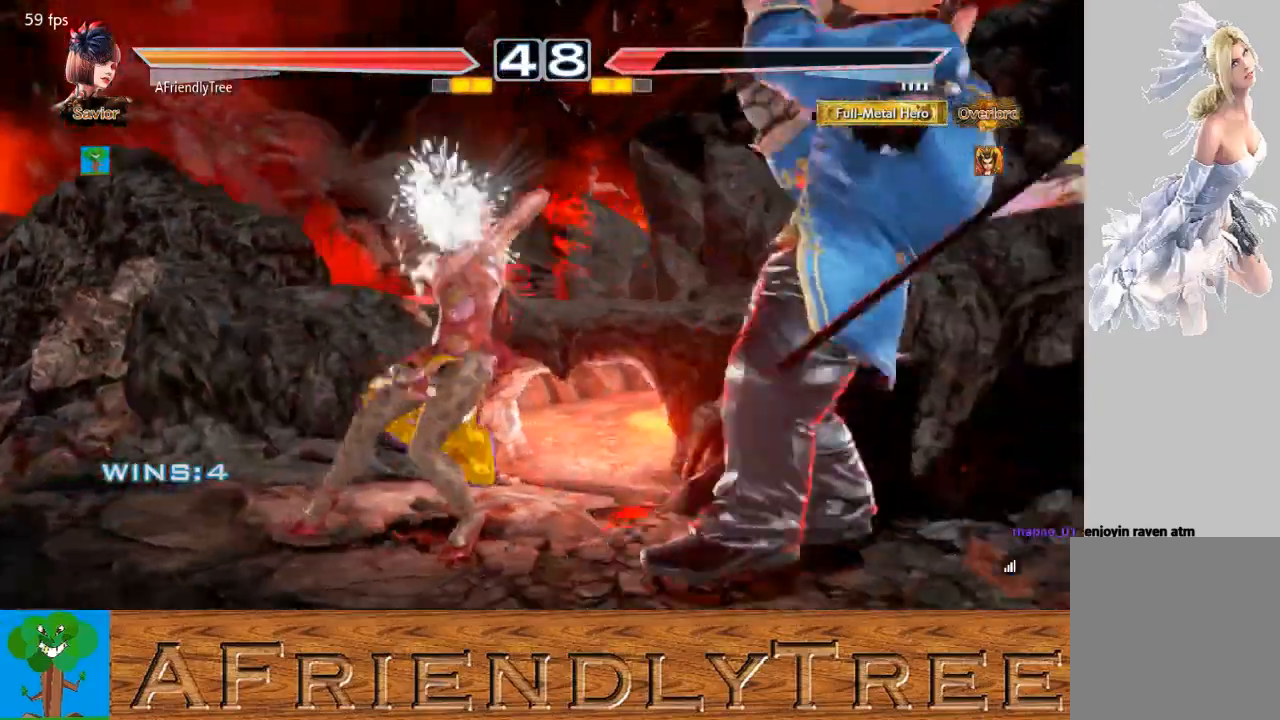
{"buttons": ["TRIANGLE"], "left_stick": "center", "events": [[133, "SQUARE", "up"], [200, "SQUARE", "down"], [300, "TRIANGLE", "down"], [367, "SQUARE", "up"]]}
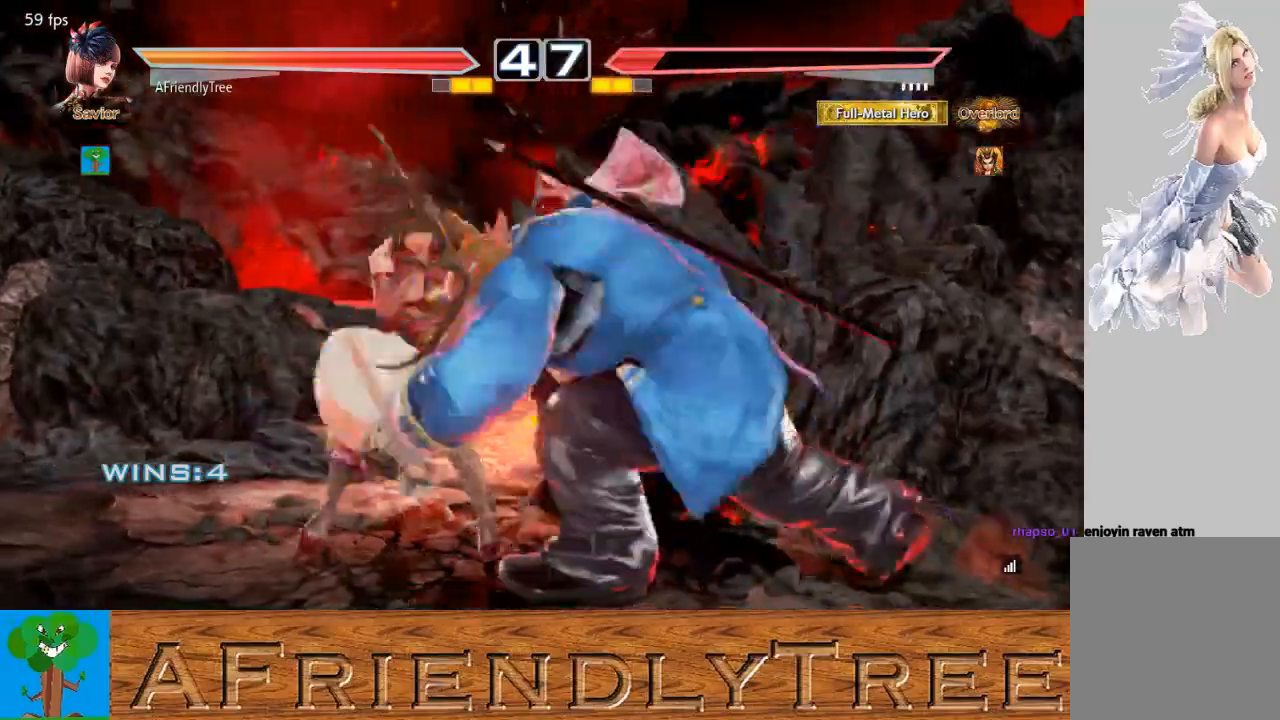
{"buttons": [], "left_stick": "center", "events": [[267, "TRIANGLE", "up"]]}
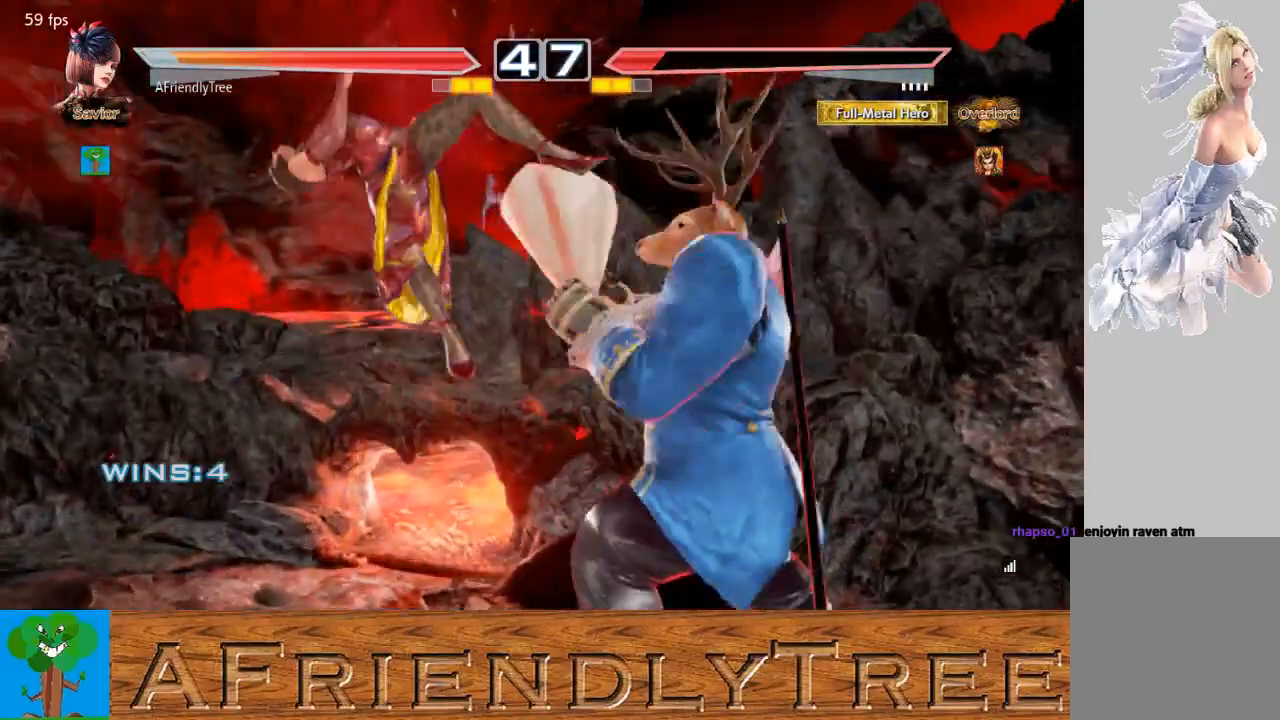
{"buttons": [], "left_stick": "center", "events": [[167, "TRIANGLE", "down"], [167, "left_stick", "up"], [233, "SQUARE", "down"], [433, "left_stick", "center"], [500, "SQUARE", "up"], [500, "TRIANGLE", "up"]]}
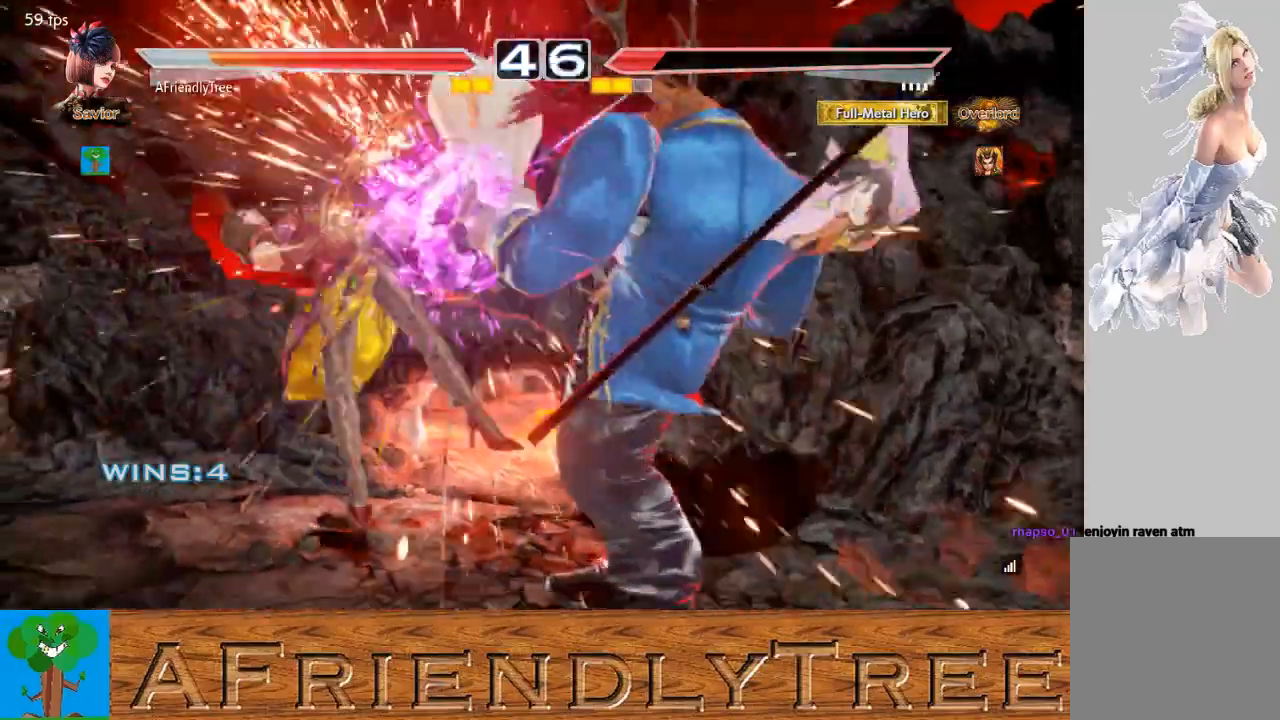
{"buttons": ["TRIANGLE"], "left_stick": "up-right", "events": [[433, "left_stick", "up-right"], [467, "TRIANGLE", "down"]]}
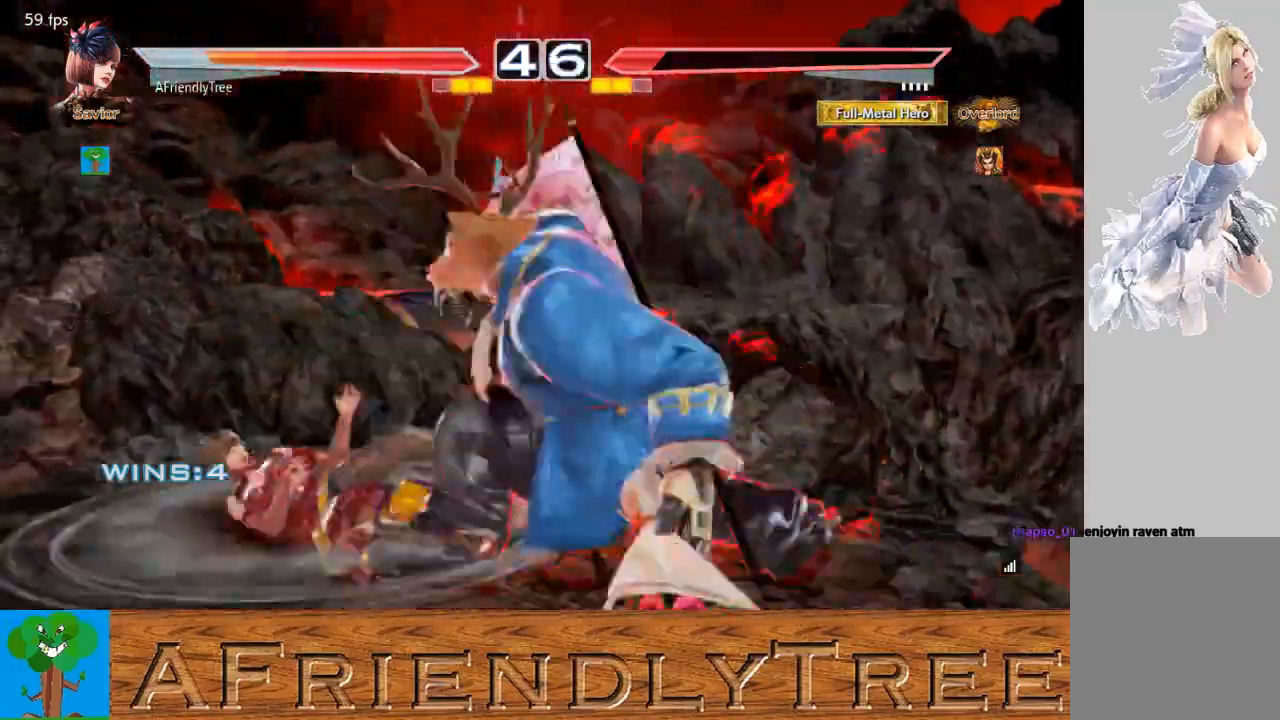
{"buttons": [], "left_stick": "center", "events": [[267, "left_stick", "center"], [333, "TRIANGLE", "up"]]}
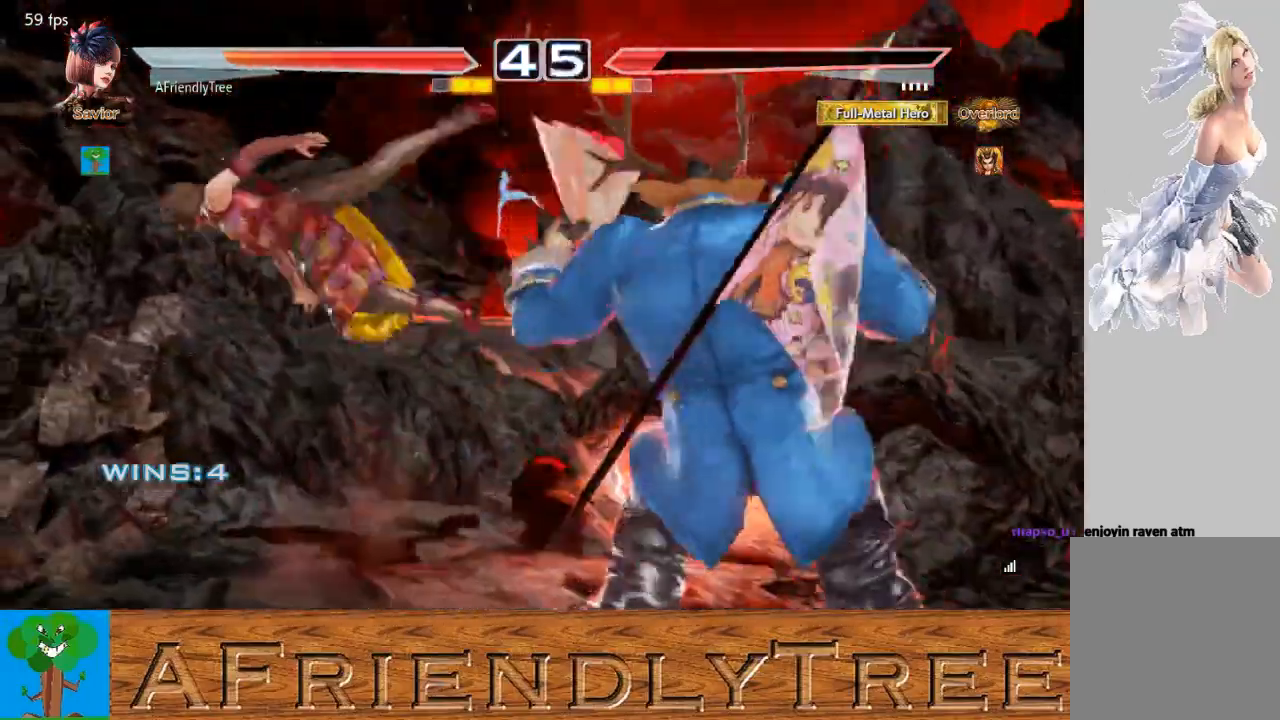
{"buttons": ["TRIANGLE"], "left_stick": "up", "events": [[133, "left_stick", "up"], [167, "TRIANGLE", "down"], [200, "left_stick", "up-right"], [233, "TRIANGLE", "up"], [333, "TRIANGLE", "down"], [500, "left_stick", "up"]]}
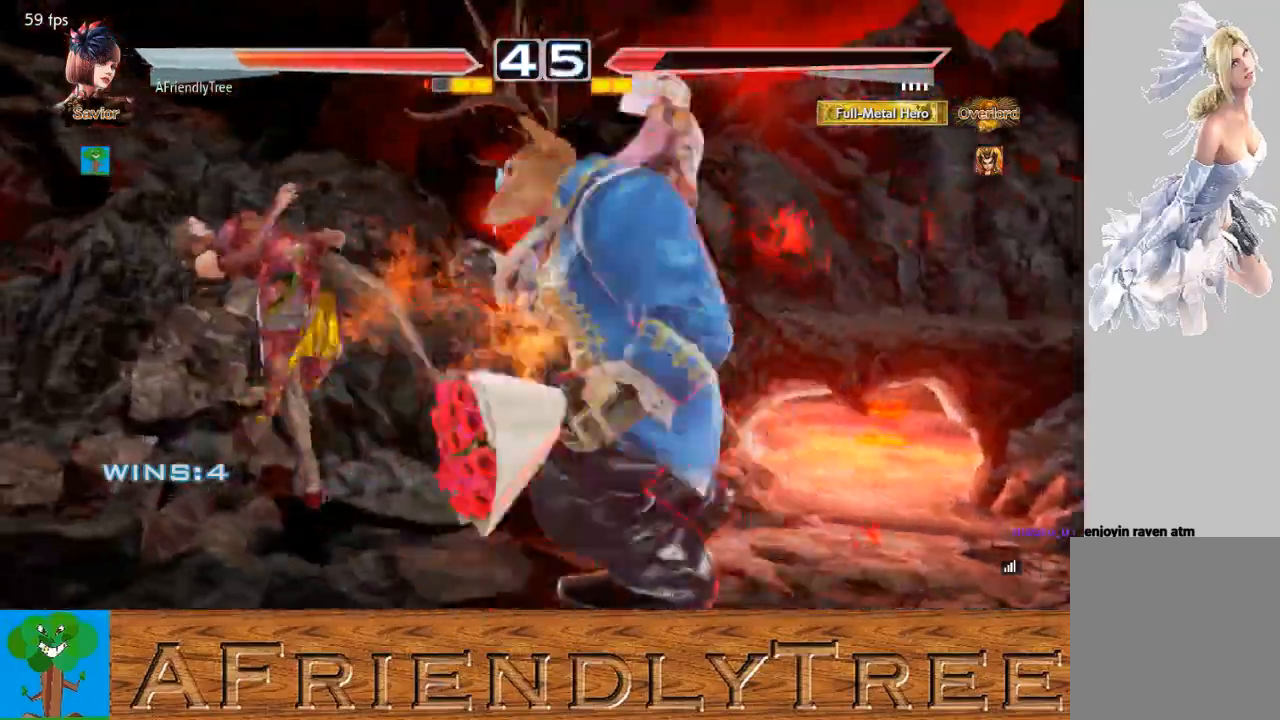
{"buttons": [], "left_stick": "center", "events": [[100, "left_stick", "center"], [167, "TRIANGLE", "up"]]}
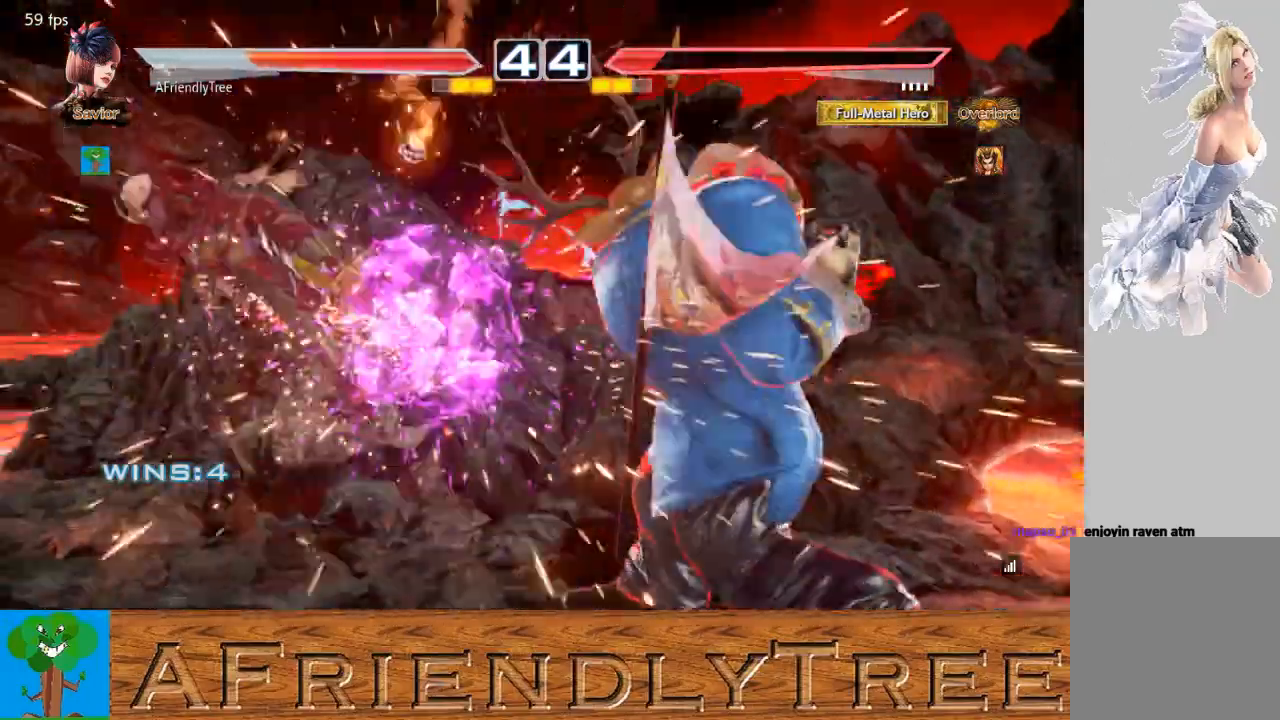
{"buttons": [], "left_stick": "center", "events": []}
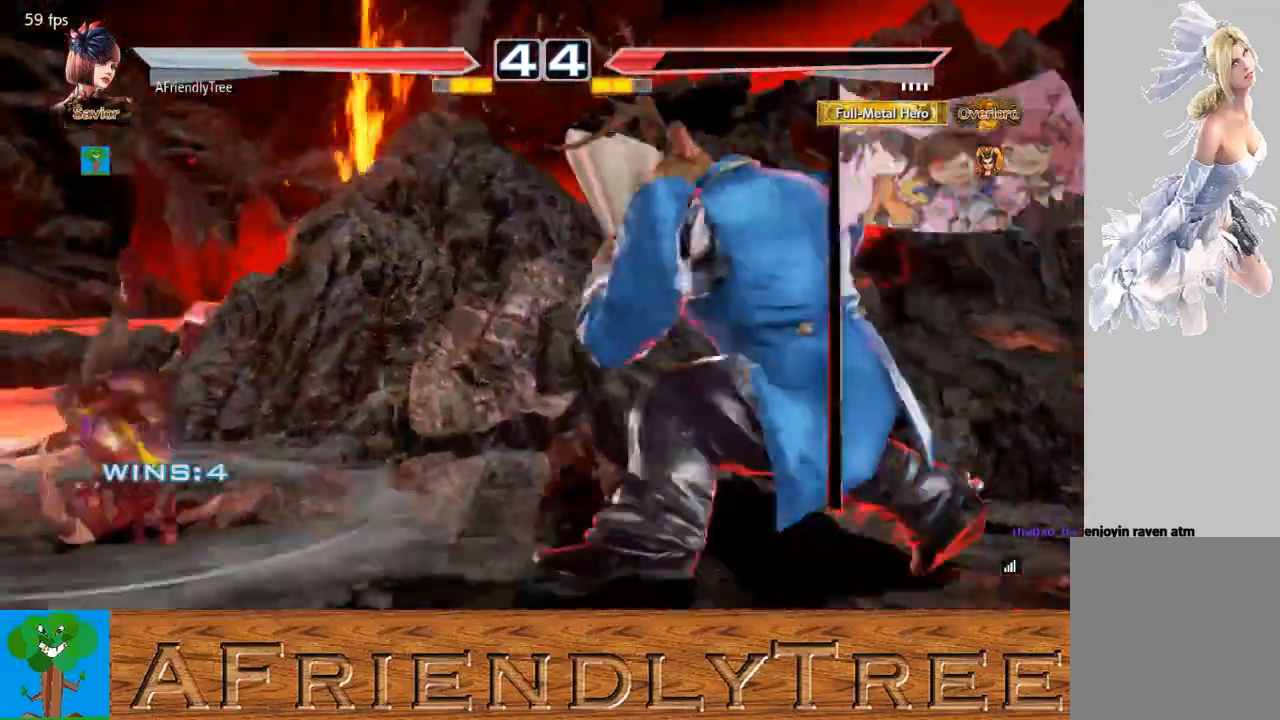
{"buttons": [], "left_stick": "center", "events": []}
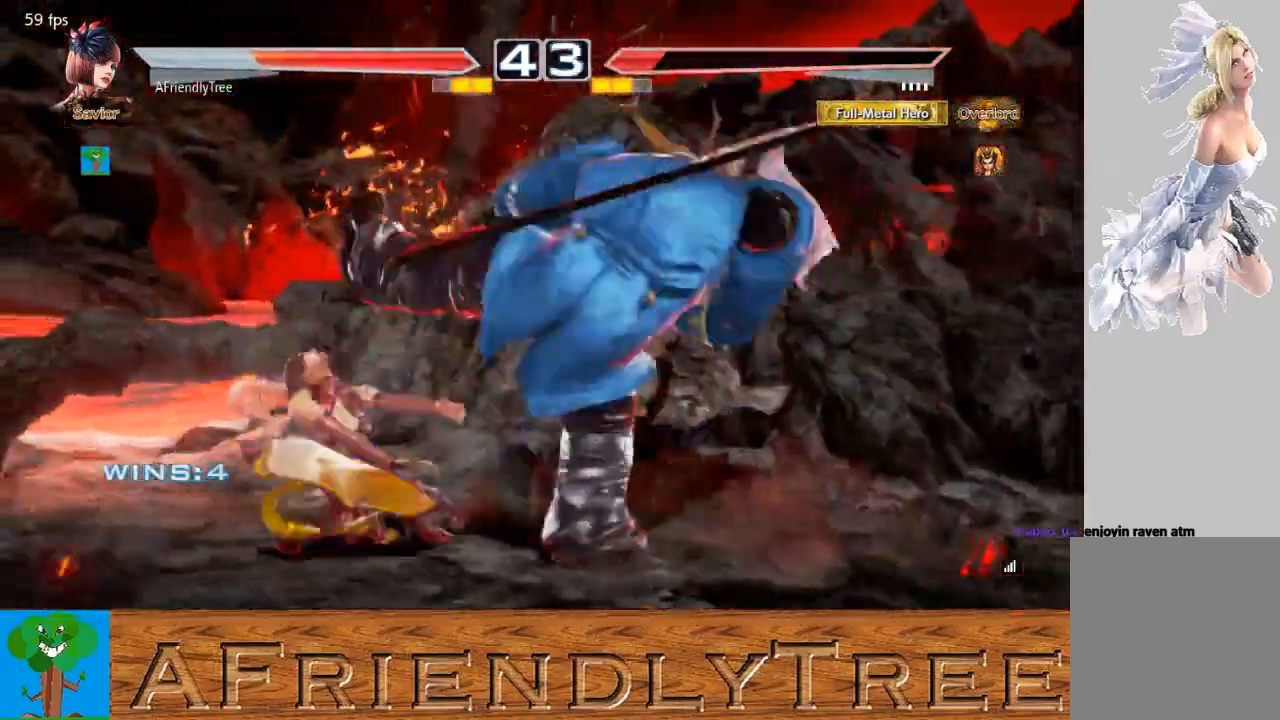
{"buttons": [], "left_stick": "center", "events": []}
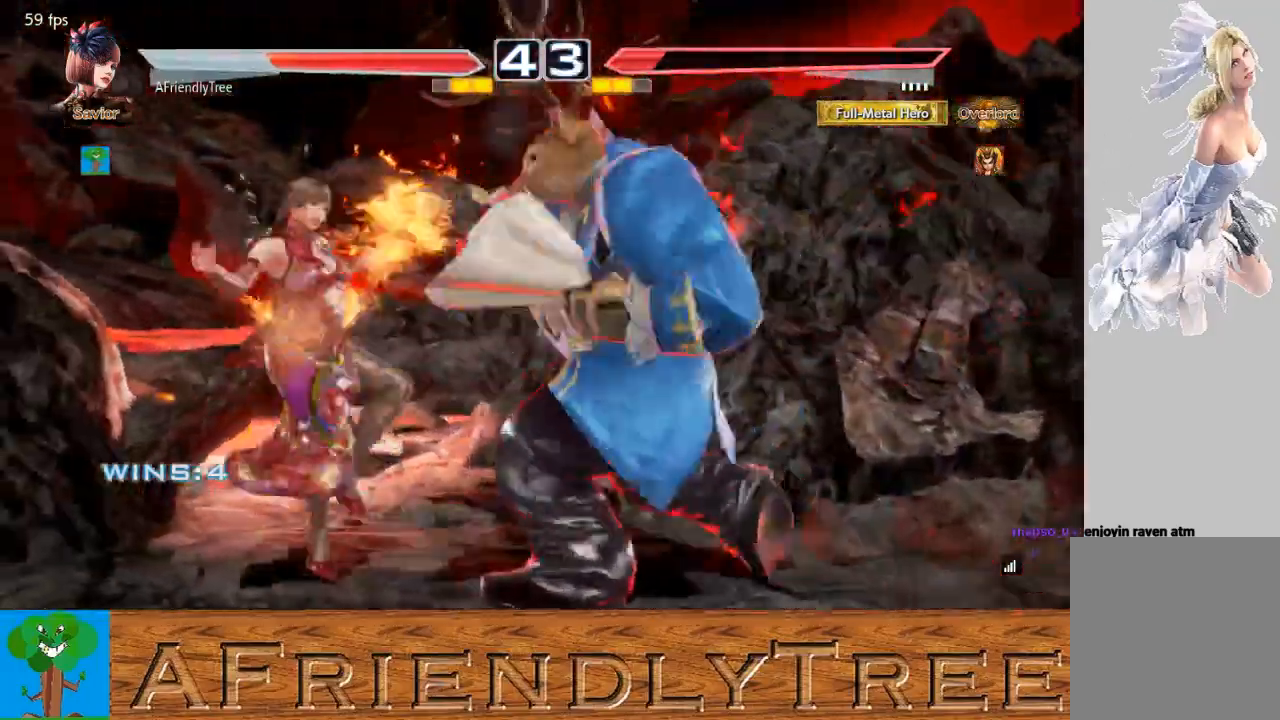
{"buttons": [], "left_stick": "center", "events": []}
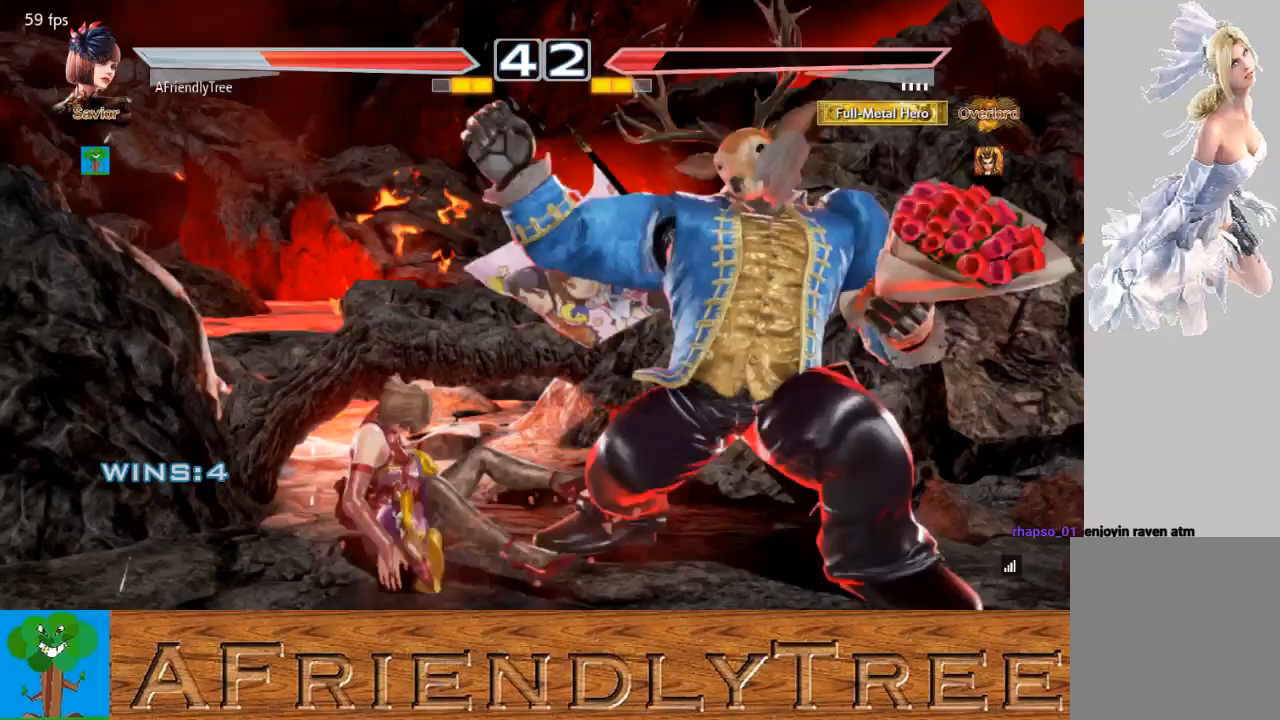
{"buttons": [], "left_stick": "center", "events": []}
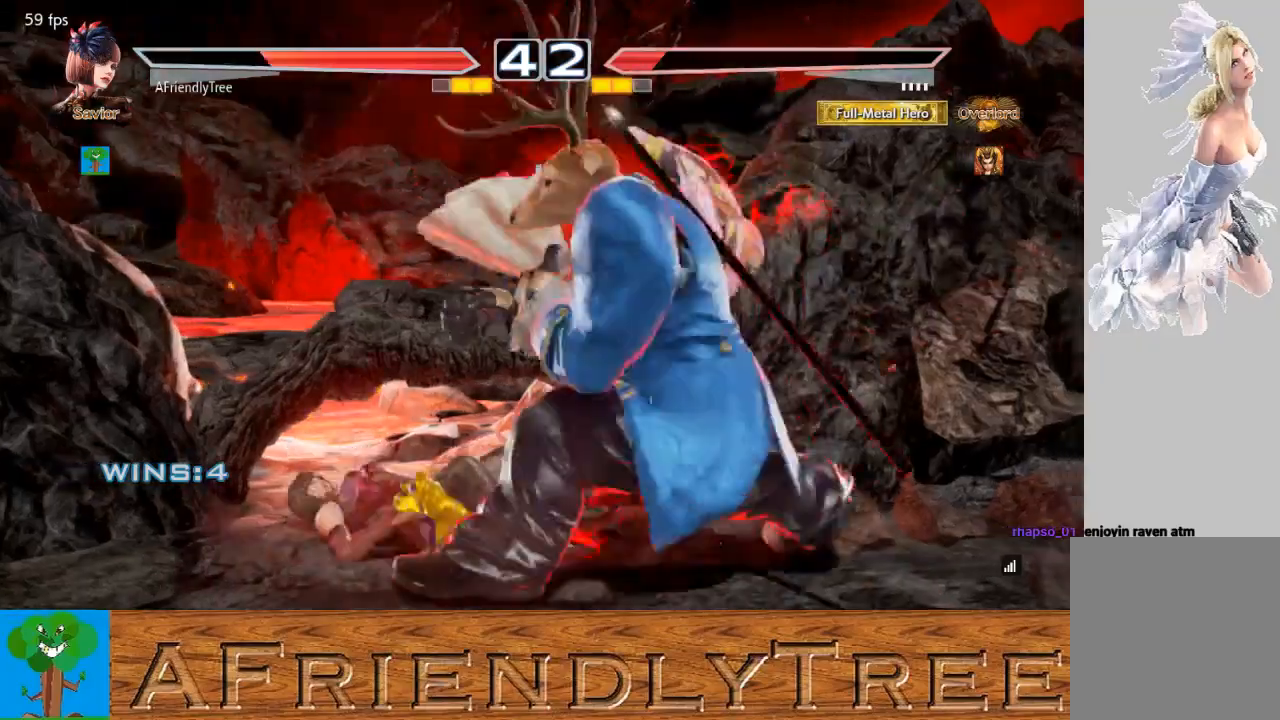
{"buttons": ["CIRCLE"], "left_stick": "center", "events": [[367, "CIRCLE", "down"], [367, "CROSS", "down"], [500, "CROSS", "up"]]}
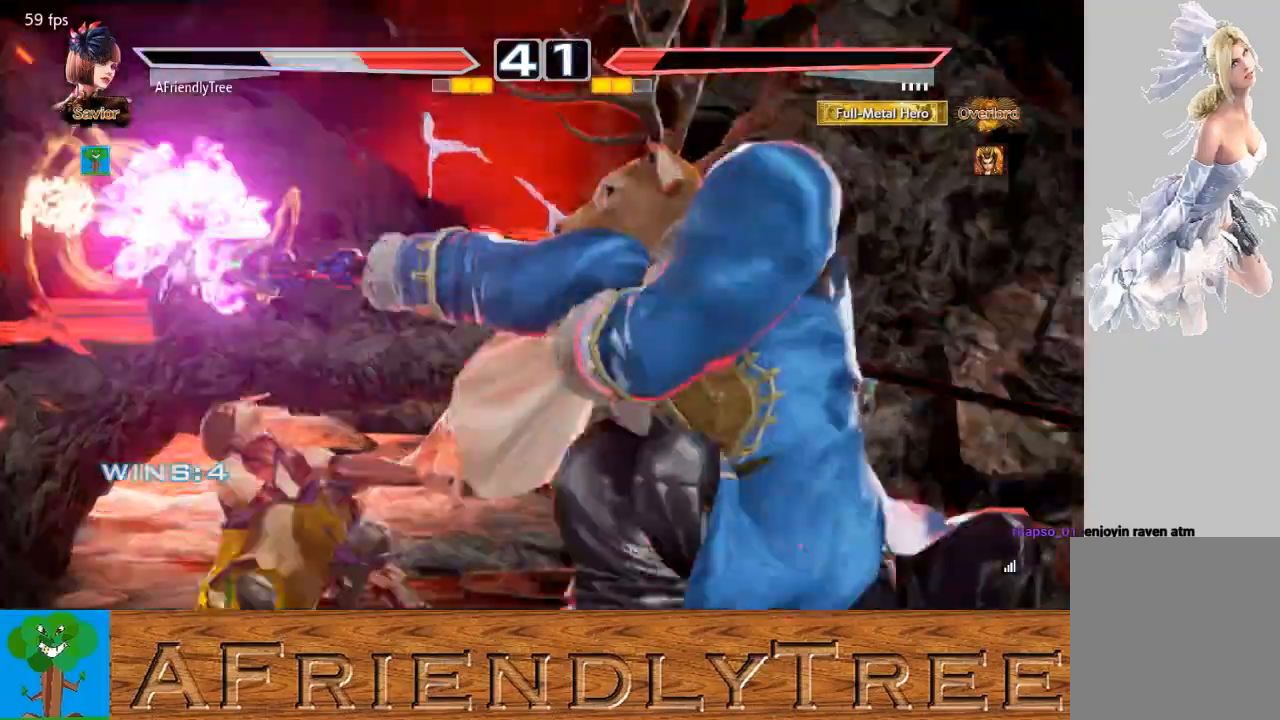
{"buttons": [], "left_stick": "center", "events": [[433, "CIRCLE", "up"]]}
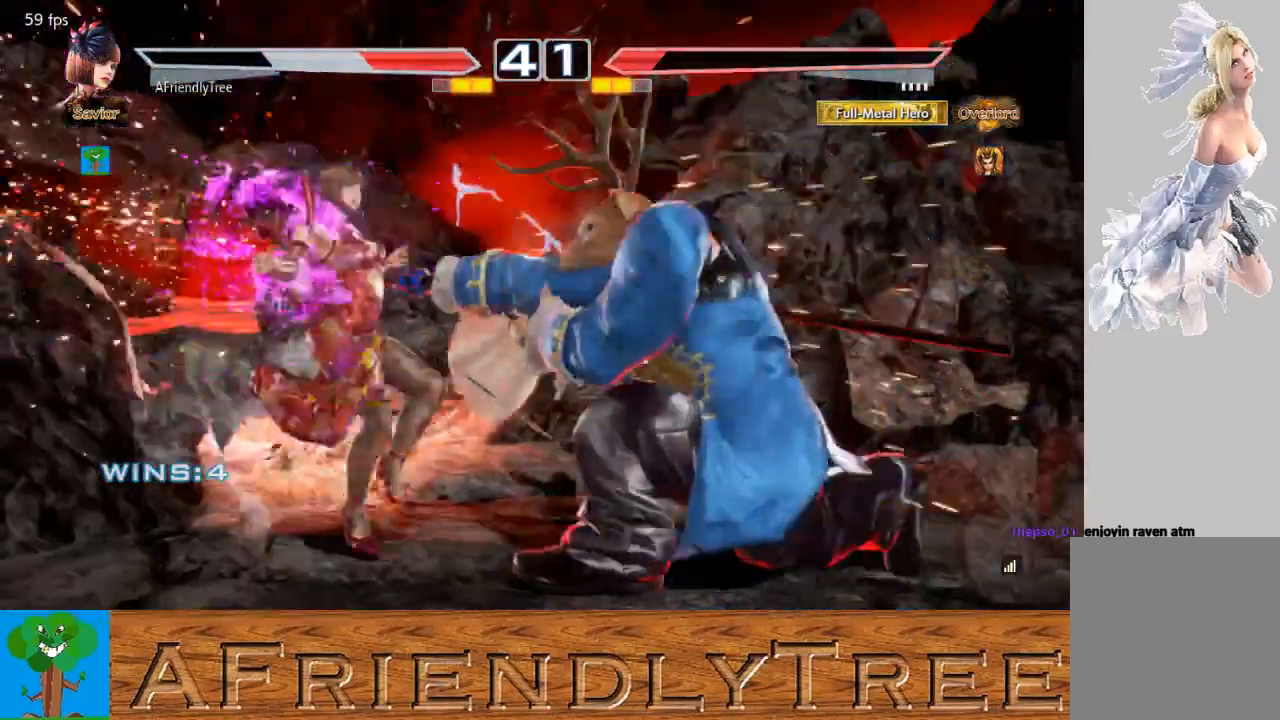
{"buttons": ["TRIANGLE"], "left_stick": "up", "events": [[400, "left_stick", "up"], [467, "TRIANGLE", "down"]]}
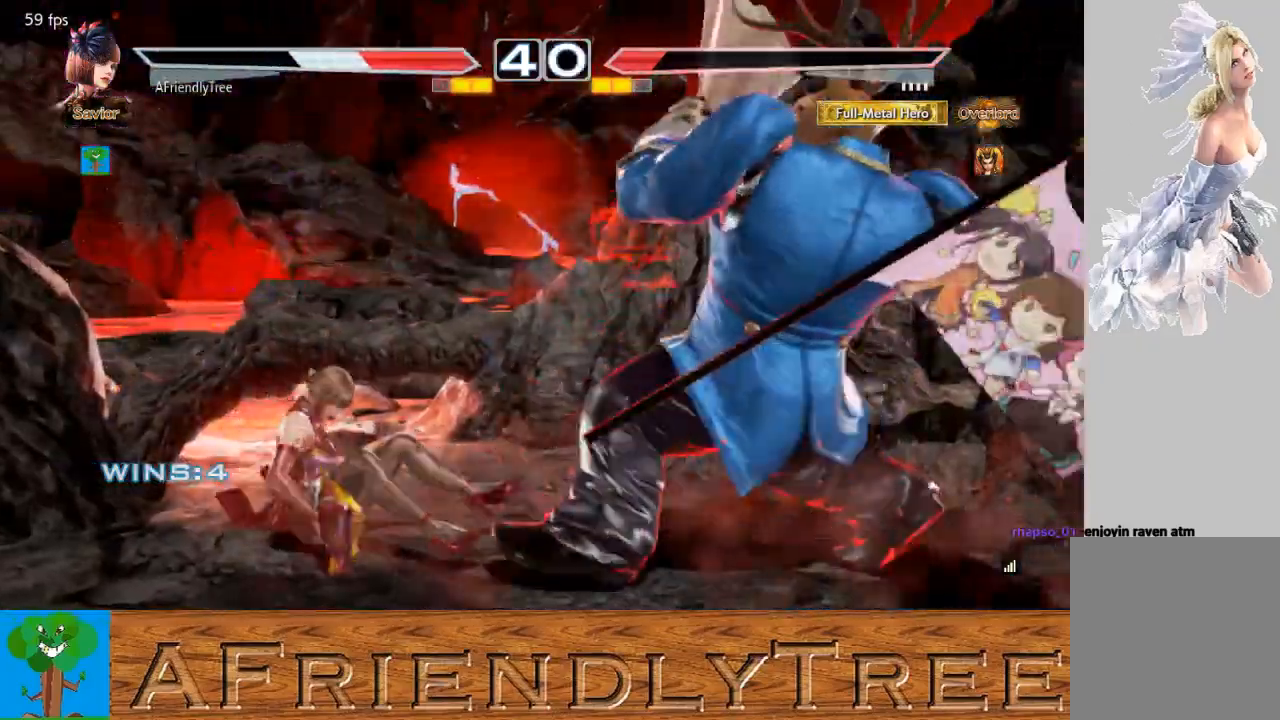
{"buttons": [], "left_stick": "left", "events": [[67, "TRIANGLE", "up"], [133, "TRIANGLE", "down"], [233, "left_stick", "center"], [300, "TRIANGLE", "up"], [333, "left_stick", "left"], [400, "left_stick", "center"], [500, "left_stick", "left"]]}
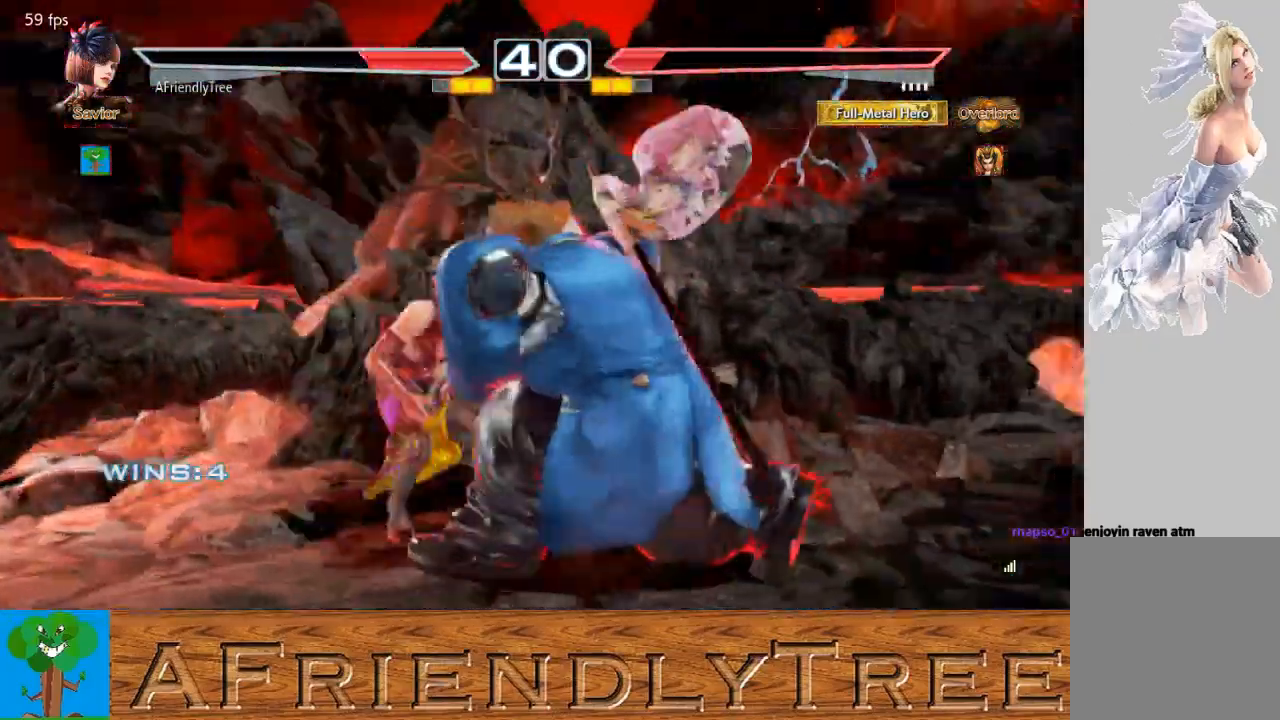
{"buttons": [], "left_stick": "center", "events": [[133, "left_stick", "down-left"], [400, "left_stick", "center"]]}
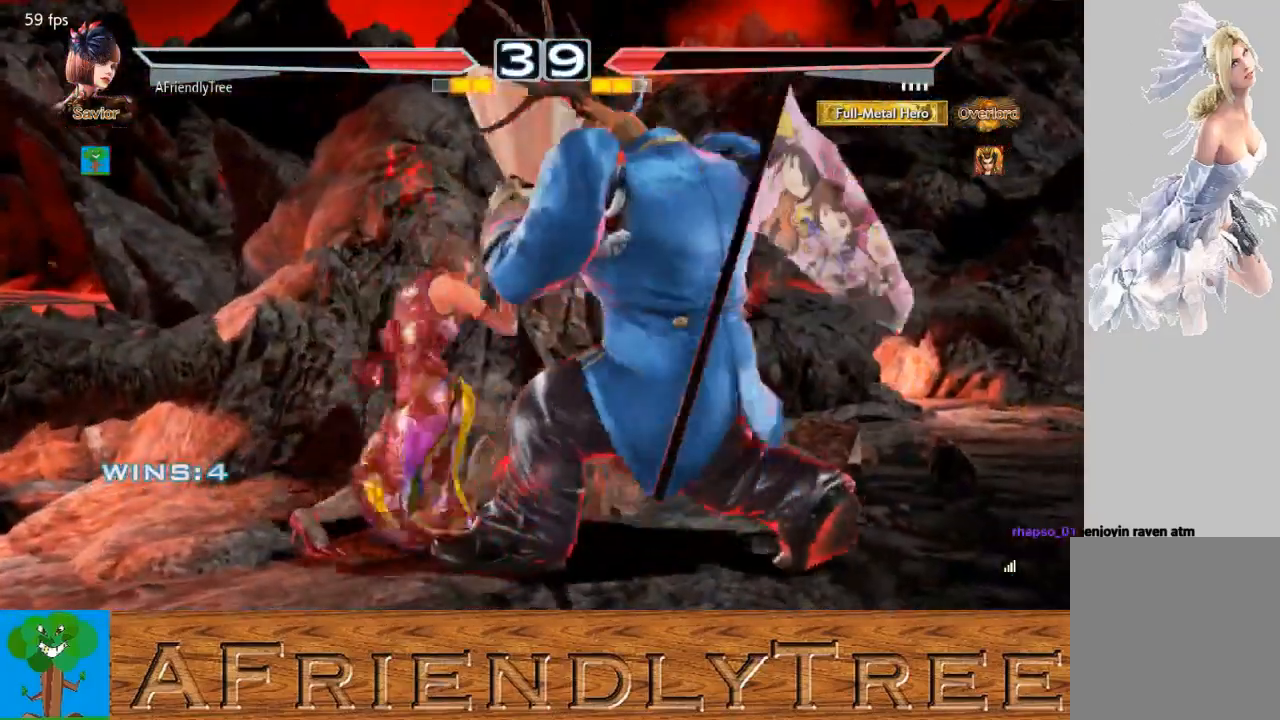
{"buttons": [], "left_stick": "down-left", "events": [[133, "left_stick", "left"], [233, "left_stick", "down-left"]]}
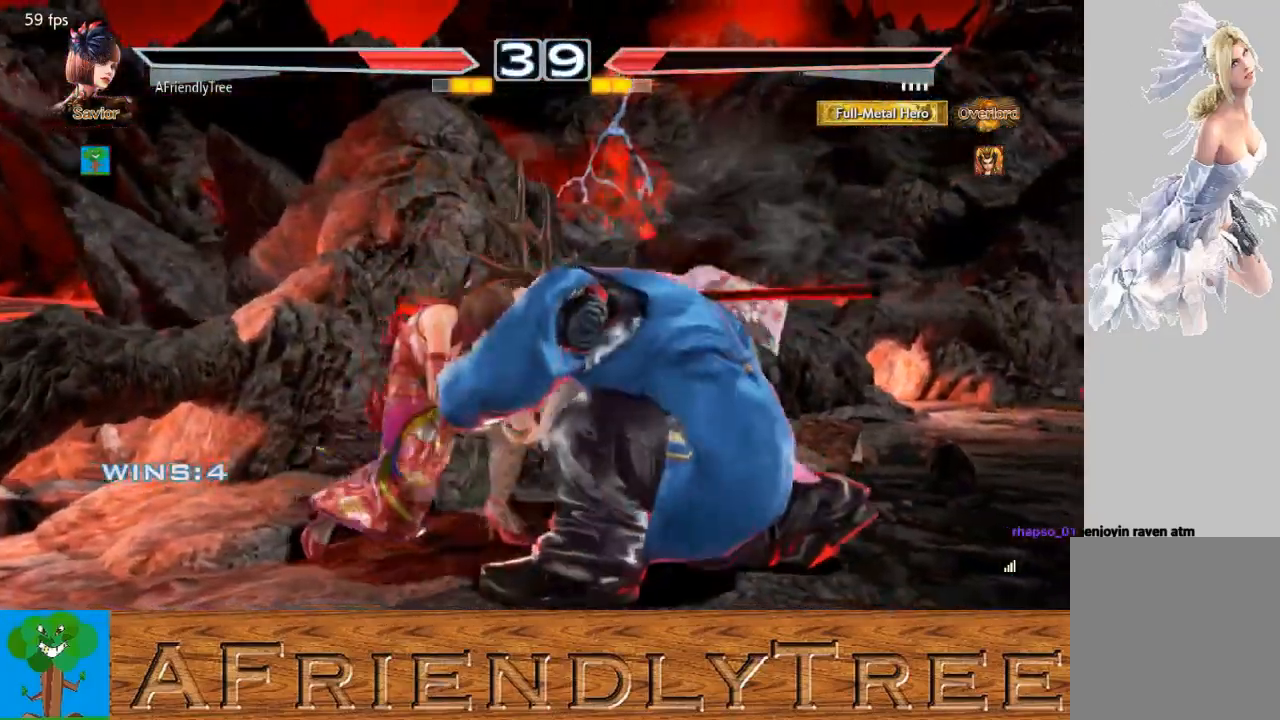
{"buttons": [], "left_stick": "center", "events": [[333, "left_stick", "center"], [400, "SQUARE", "down"], [500, "SQUARE", "up"]]}
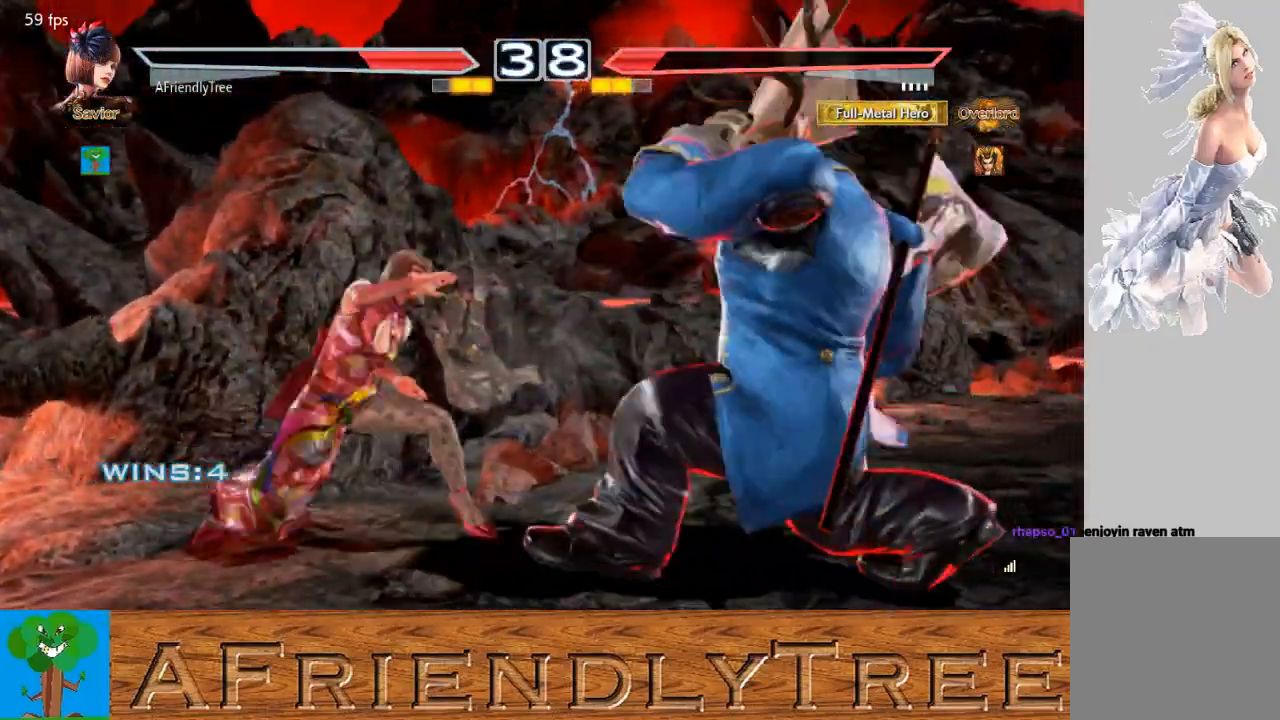
{"buttons": [], "left_stick": "center", "events": [[33, "TRIANGLE", "down"], [333, "TRIANGLE", "up"]]}
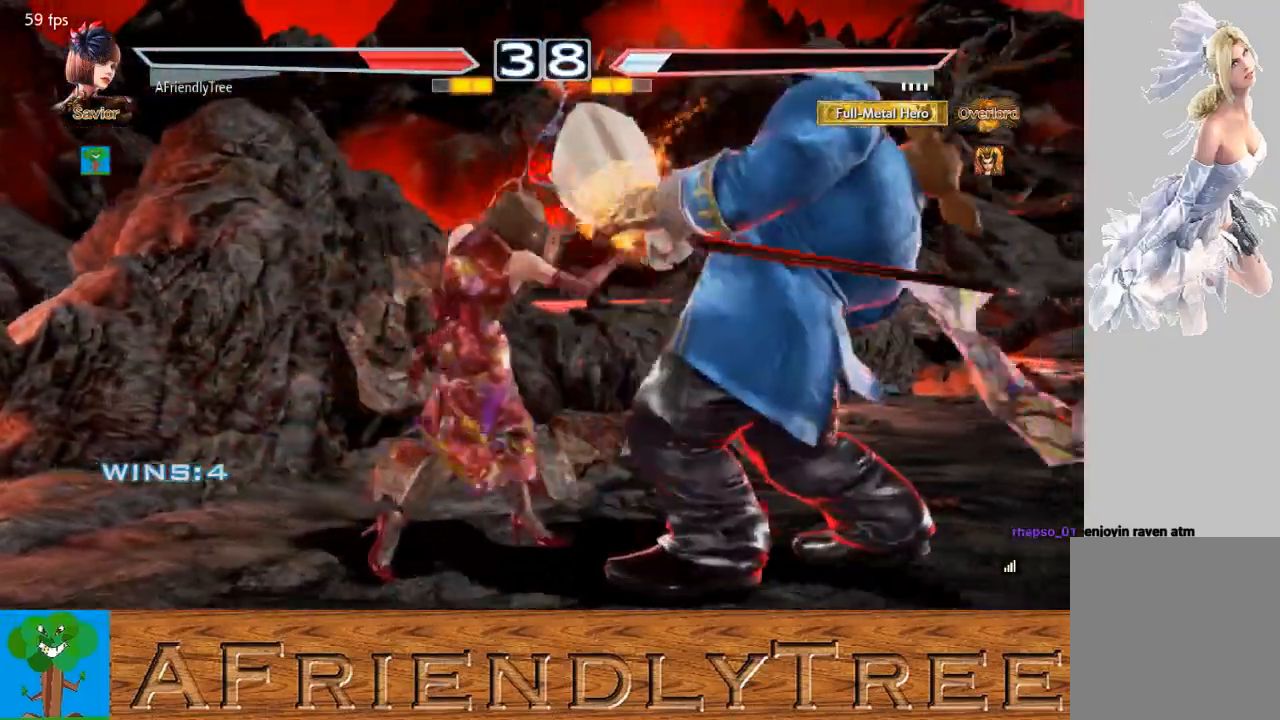
{"buttons": ["SQUARE"], "left_stick": "down-right", "events": [[133, "left_stick", "down-right"], [167, "SQUARE", "down"]]}
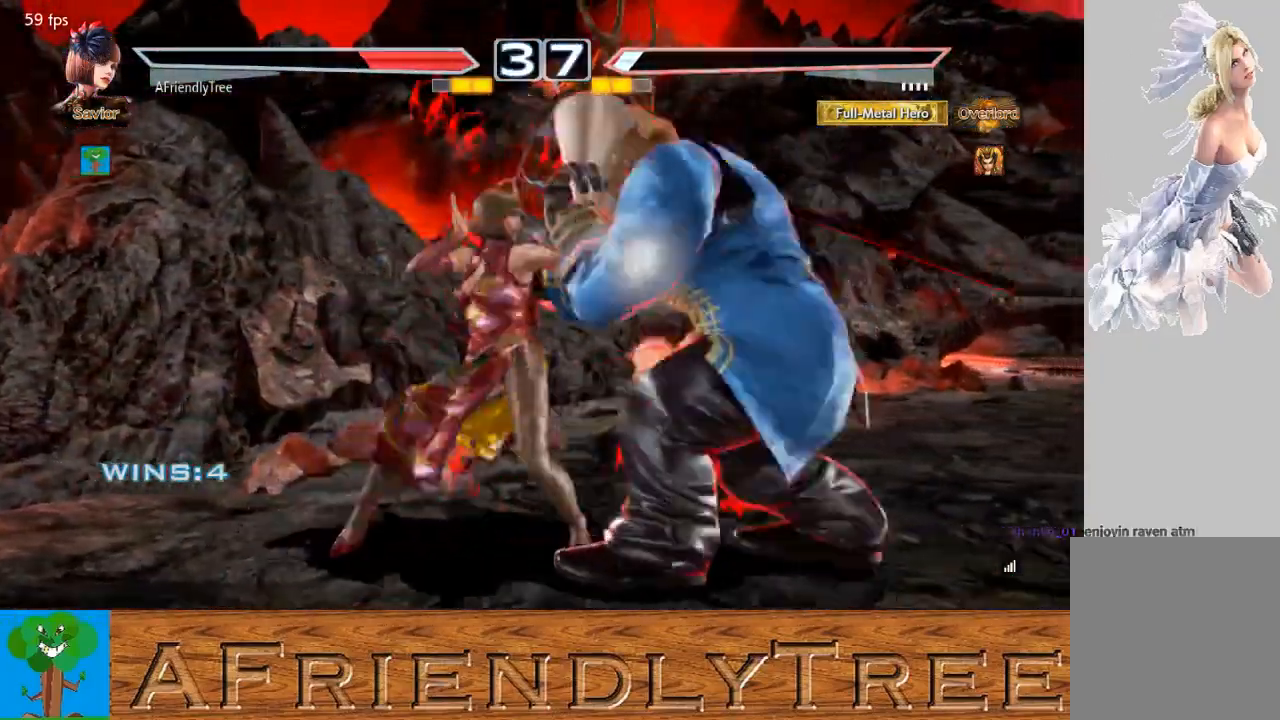
{"buttons": ["CIRCLE"], "left_stick": "down", "events": [[33, "left_stick", "center"], [100, "SQUARE", "up"], [167, "left_stick", "down"], [200, "CIRCLE", "down"]]}
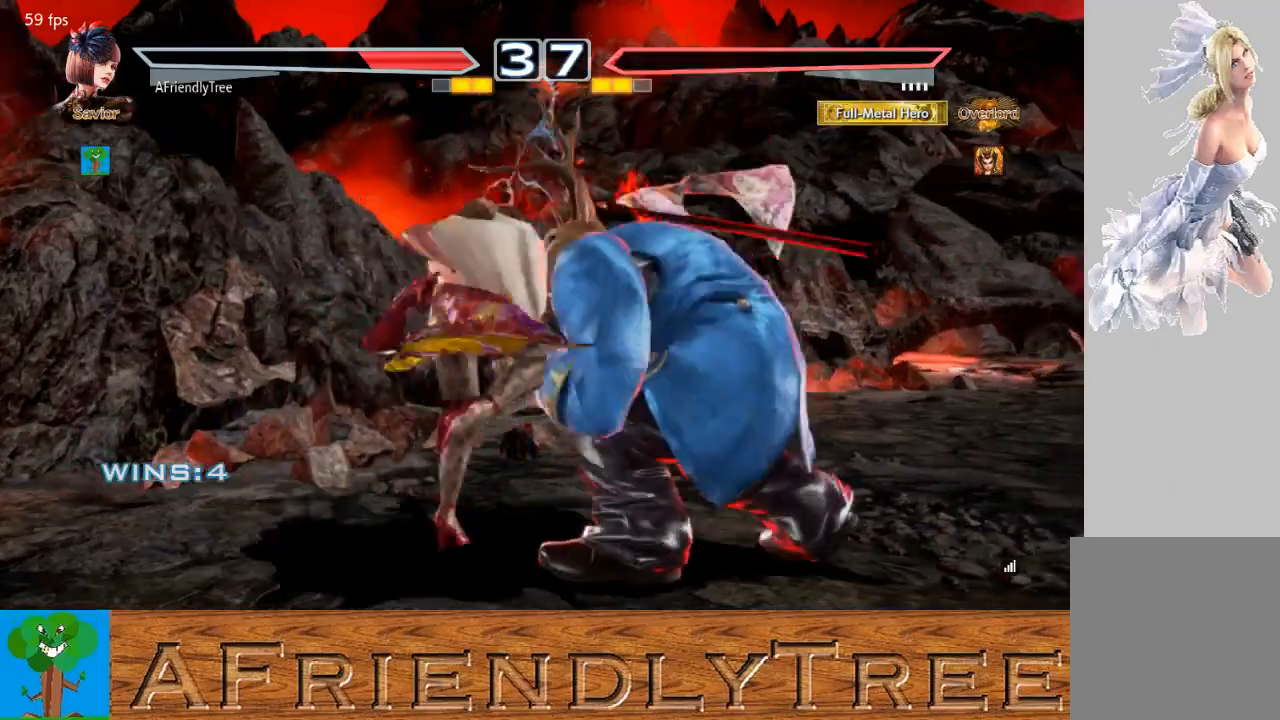
{"buttons": [], "left_stick": "left", "events": [[233, "CIRCLE", "up"], [233, "left_stick", "center"], [333, "left_stick", "left"]]}
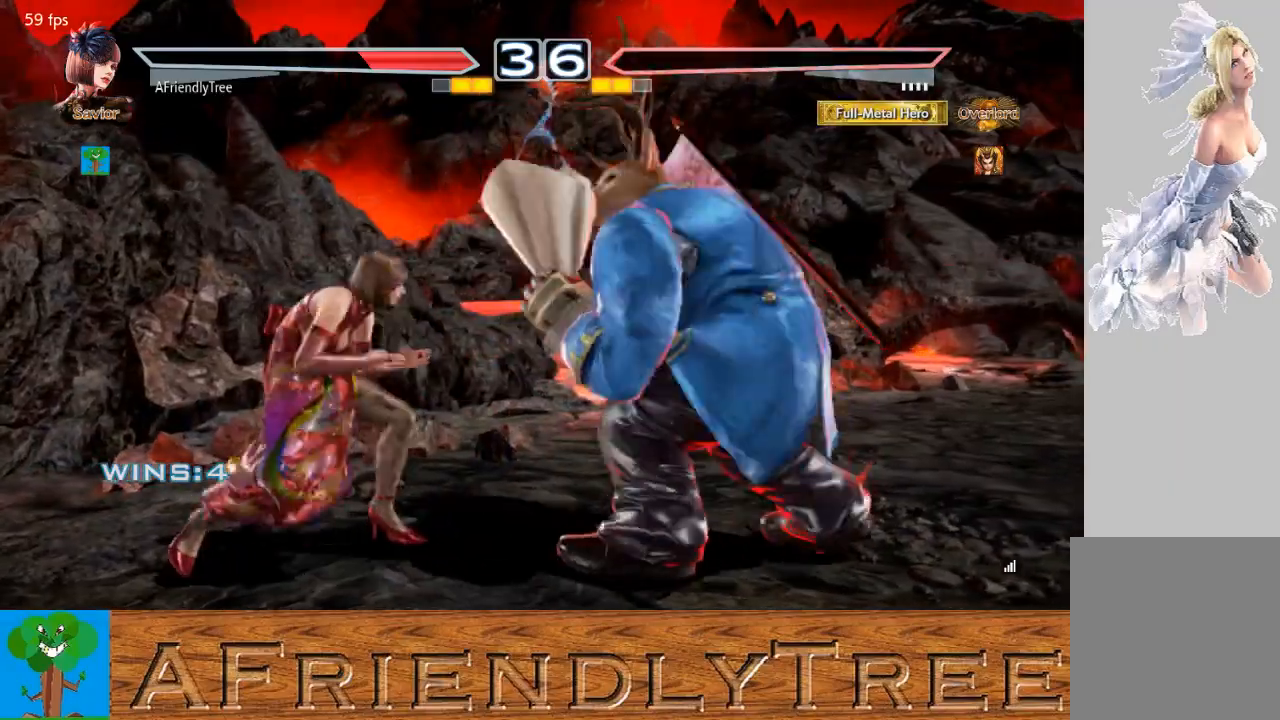
{"buttons": [], "left_stick": "down-left", "events": [[467, "left_stick", "down-left"]]}
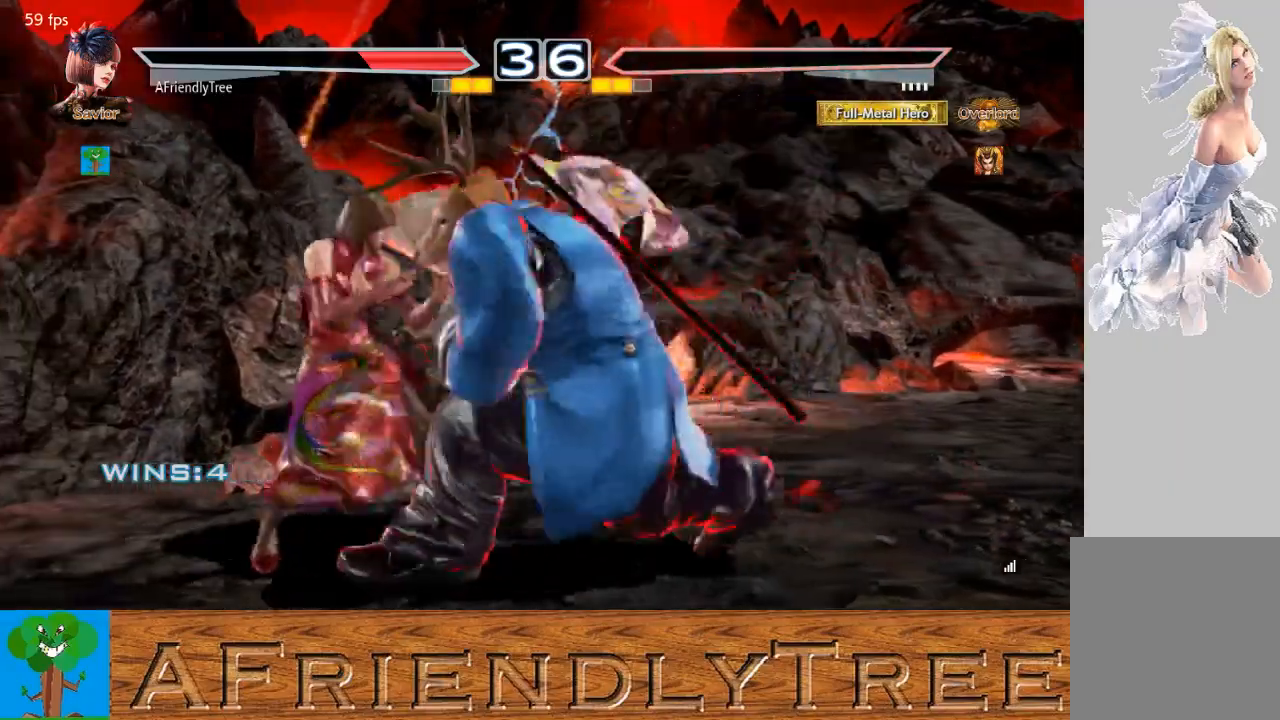
{"buttons": [], "left_stick": "center", "events": [[400, "left_stick", "center"]]}
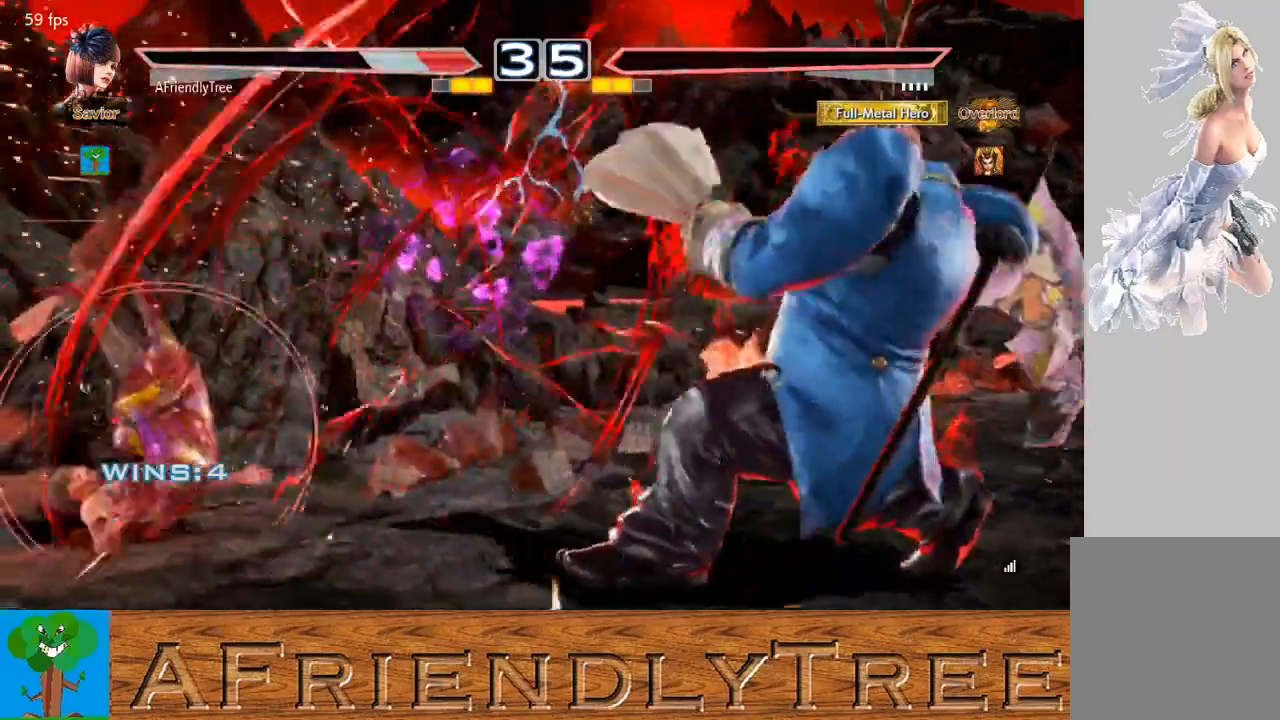
{"buttons": ["CROSS", "CIRCLE"], "left_stick": "center", "events": [[467, "CIRCLE", "down"], [467, "CROSS", "down"]]}
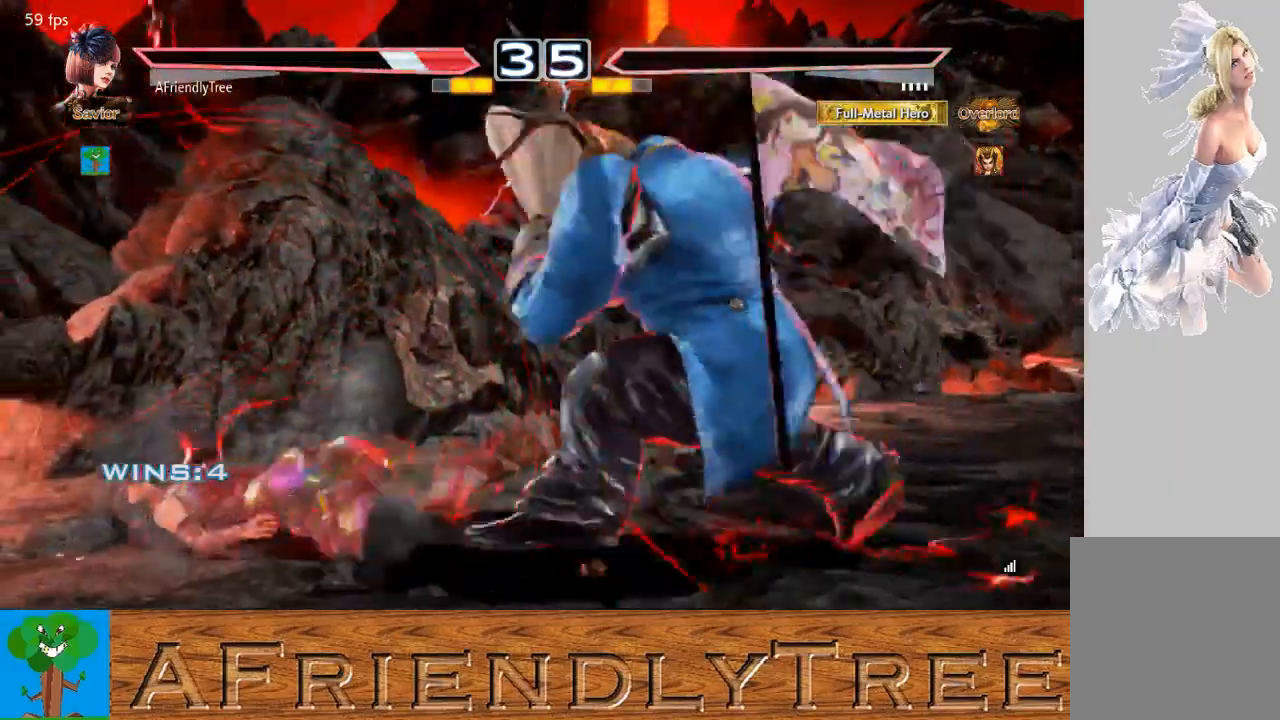
{"buttons": ["CIRCLE"], "left_stick": "center", "events": [[33, "CROSS", "up"]]}
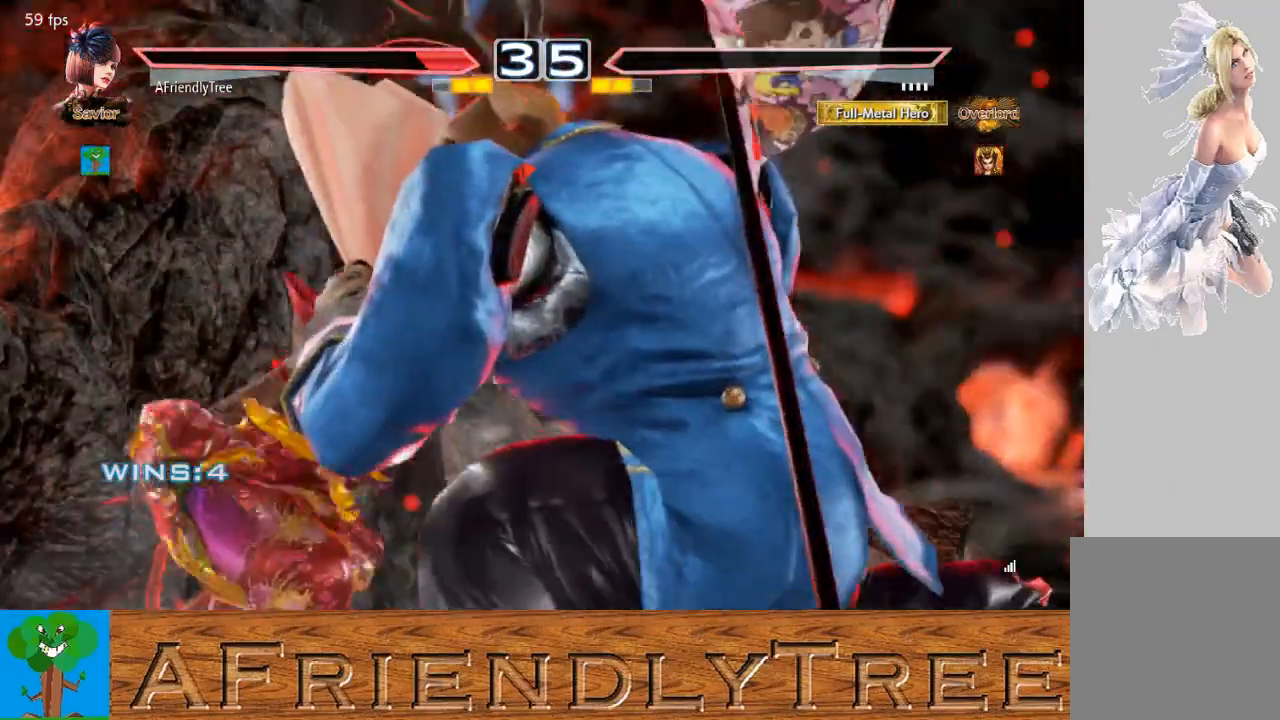
{"buttons": [], "left_stick": "center", "events": [[167, "CIRCLE", "up"]]}